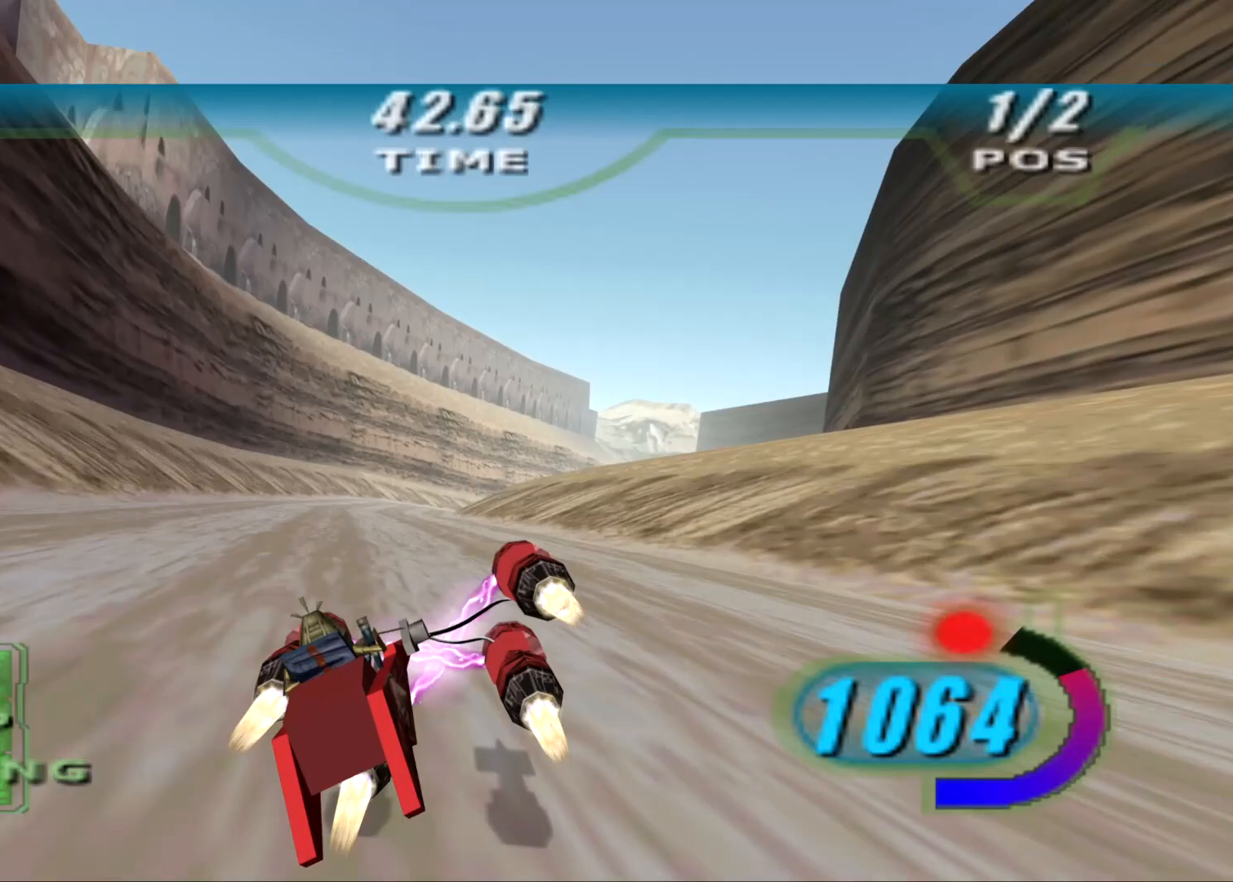
Gameplay with a controller (Xbox layout); each line is a JSON object with the inputs held at the frame after it. "events" lists button and stick changes between this image and that frame as [ms after this image, input, new state], when the widget could be followed in between.
{"buttons": ["L2", "R2", "L3"], "left_stick": "right", "right_stick": "center", "events": [[250, "L2", "down"], [438, "left_stick", "right"], [458, "DPAD_LEFT", "up"], [458, "L3", "down"], [458, "X", "up"]]}
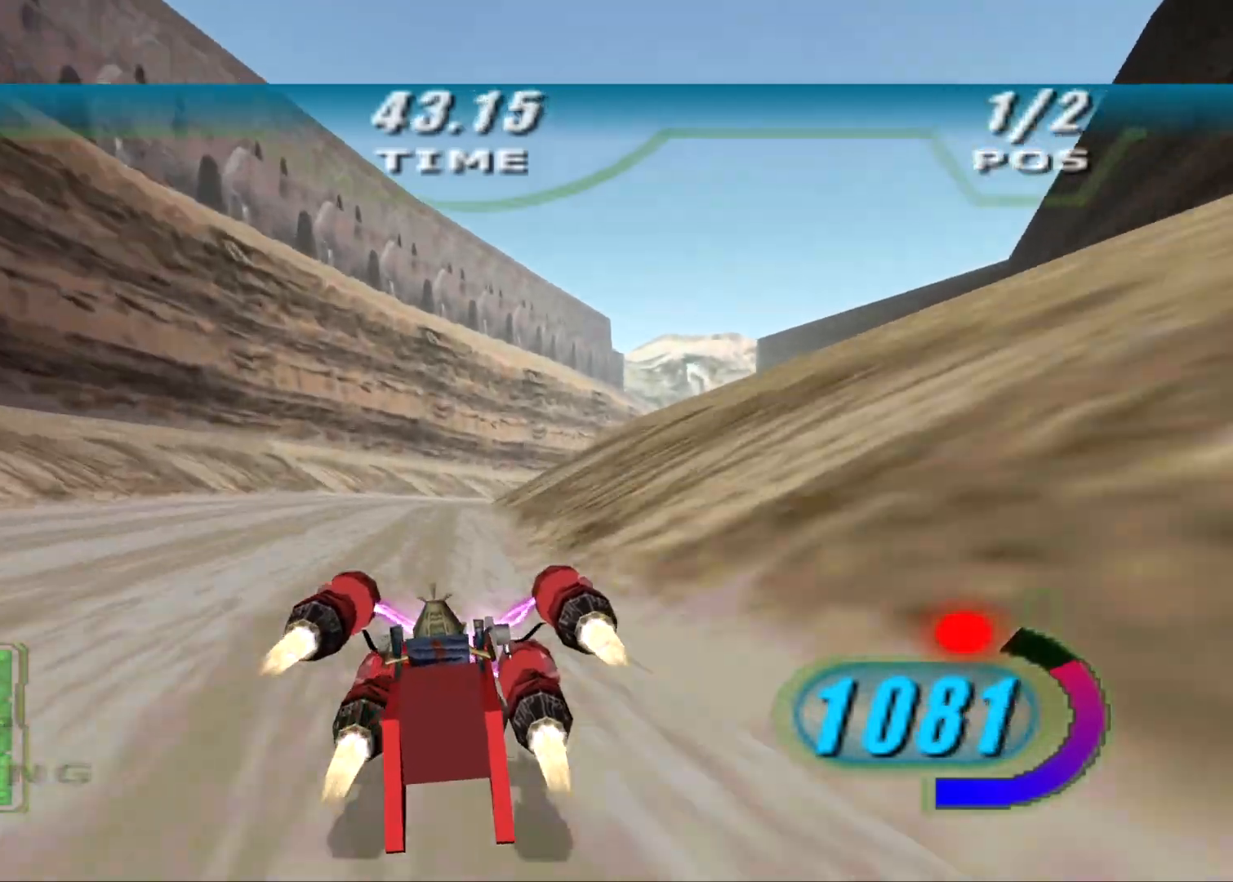
{"buttons": ["R2"], "left_stick": "right", "right_stick": "center", "events": [[167, "L2", "up"], [333, "L3", "up"]]}
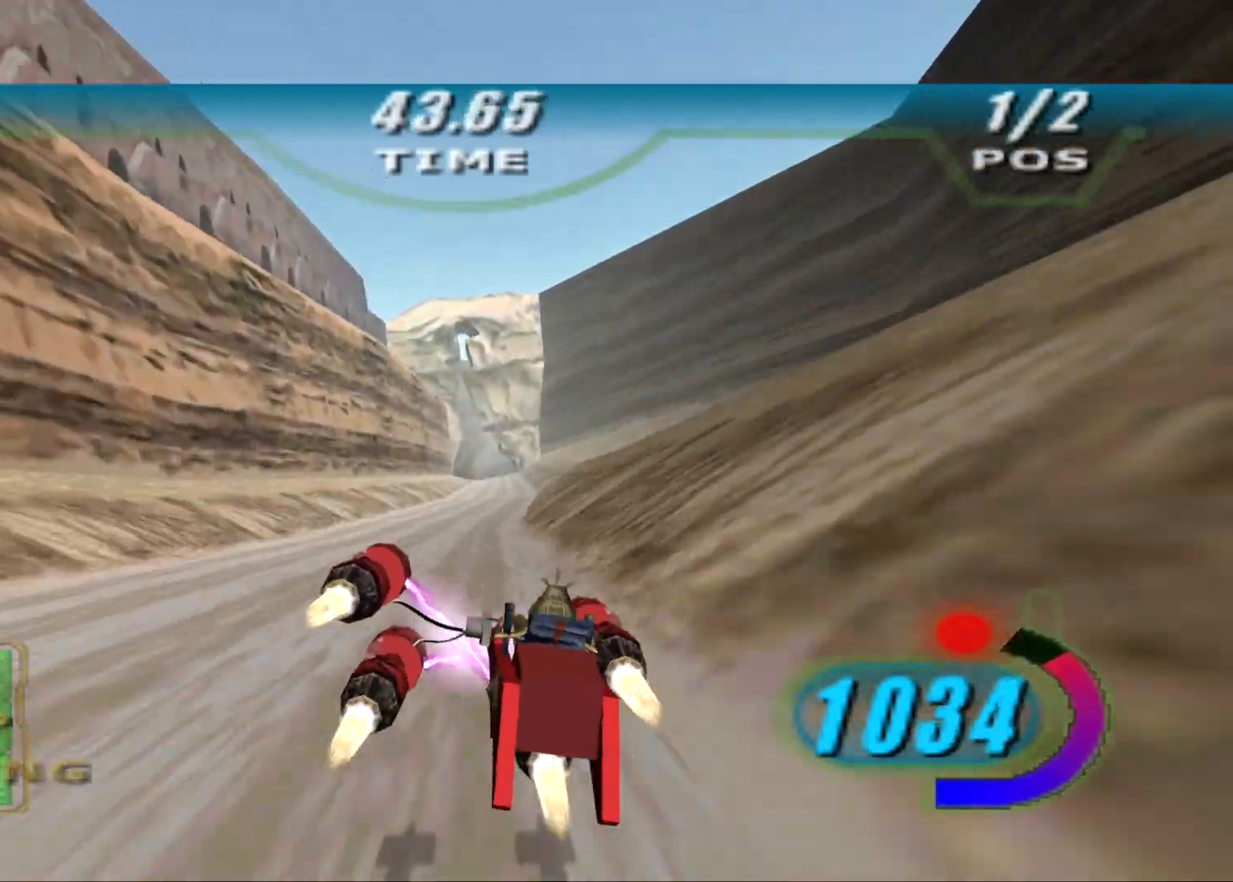
{"buttons": ["X", "R2", "DPAD_LEFT"], "left_stick": "up", "right_stick": "center", "events": [[42, "DPAD_LEFT", "down"], [42, "X", "down"], [83, "left_stick", "up"], [208, "left_stick", "center"], [417, "left_stick", "up"]]}
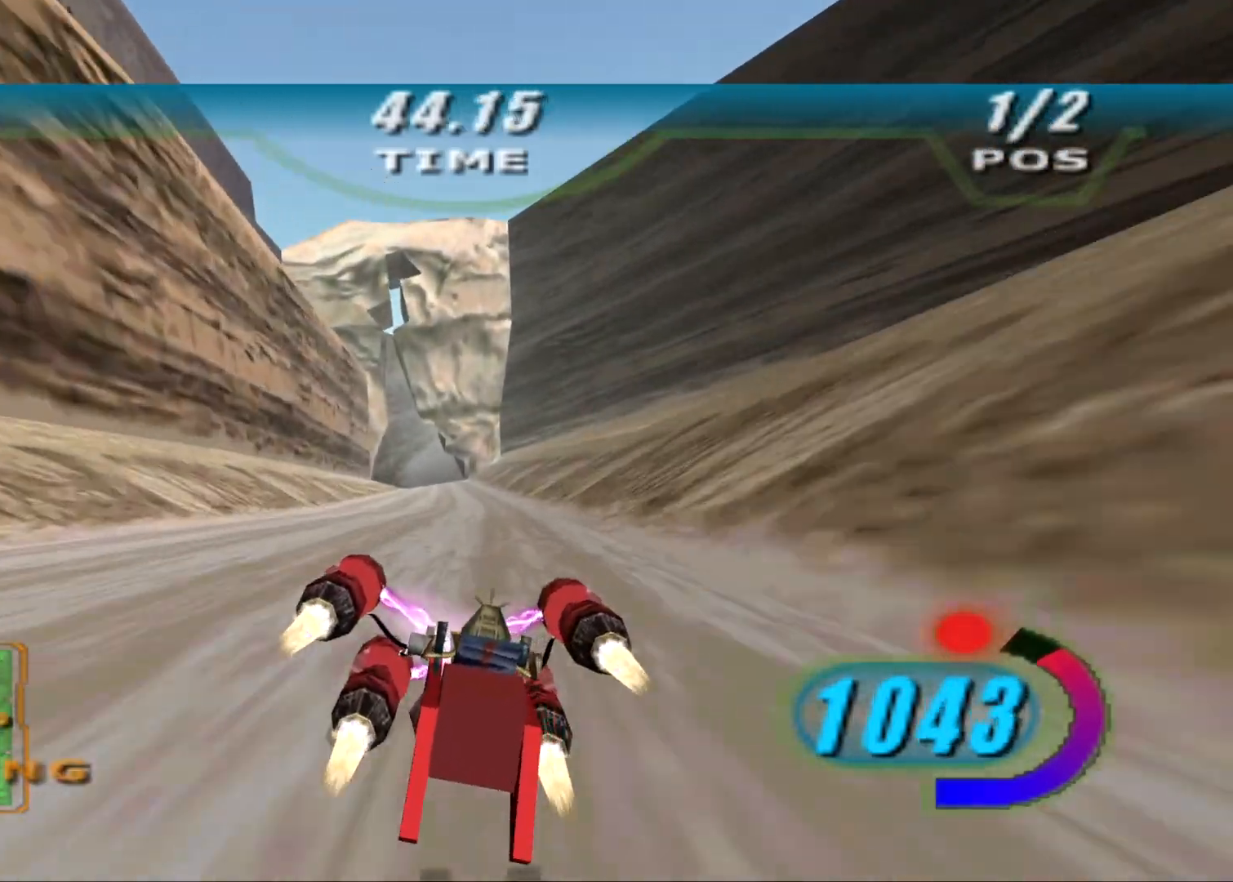
{"buttons": ["X", "R2", "DPAD_LEFT"], "left_stick": "up", "right_stick": "center", "events": []}
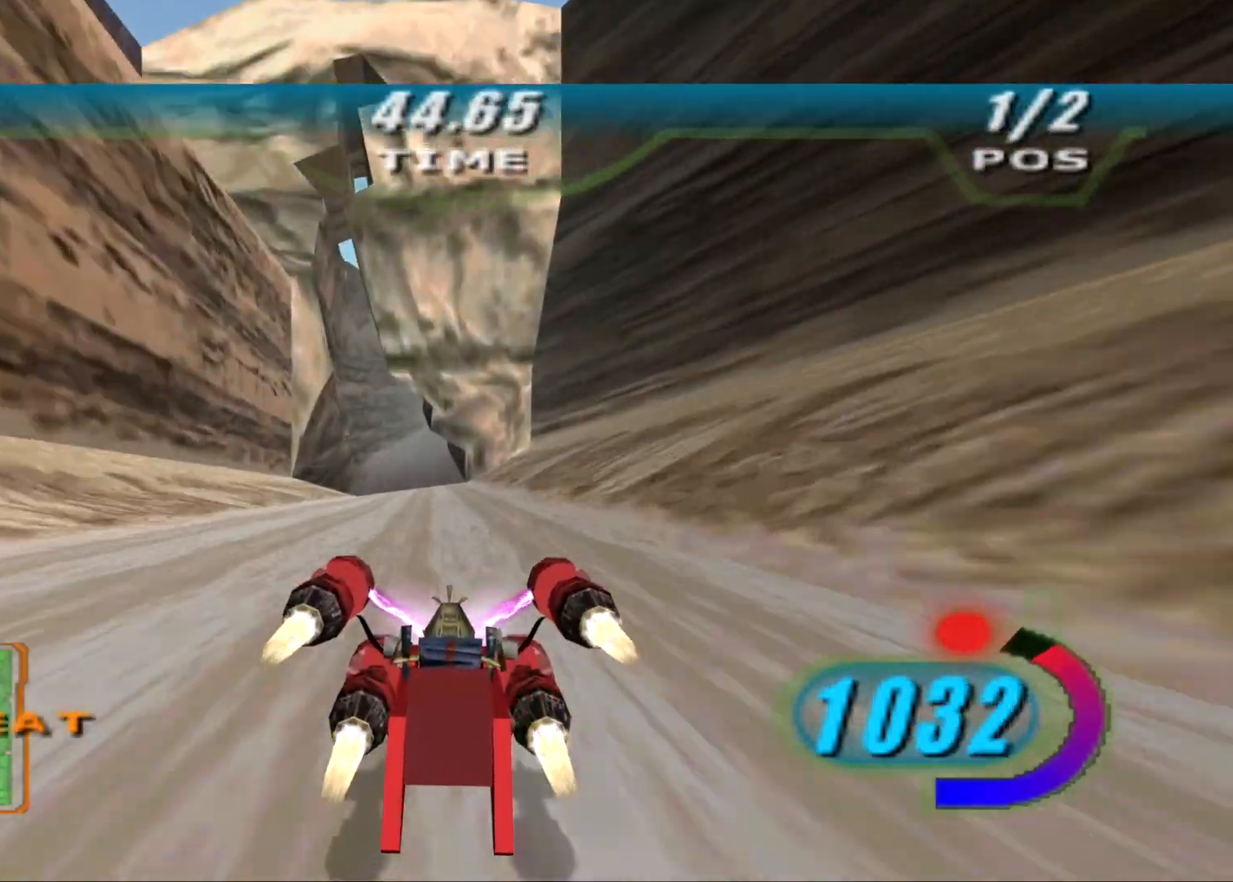
{"buttons": ["X", "R2", "DPAD_LEFT"], "left_stick": "up", "right_stick": "down-left", "events": [[208, "right_stick", "down-left"]]}
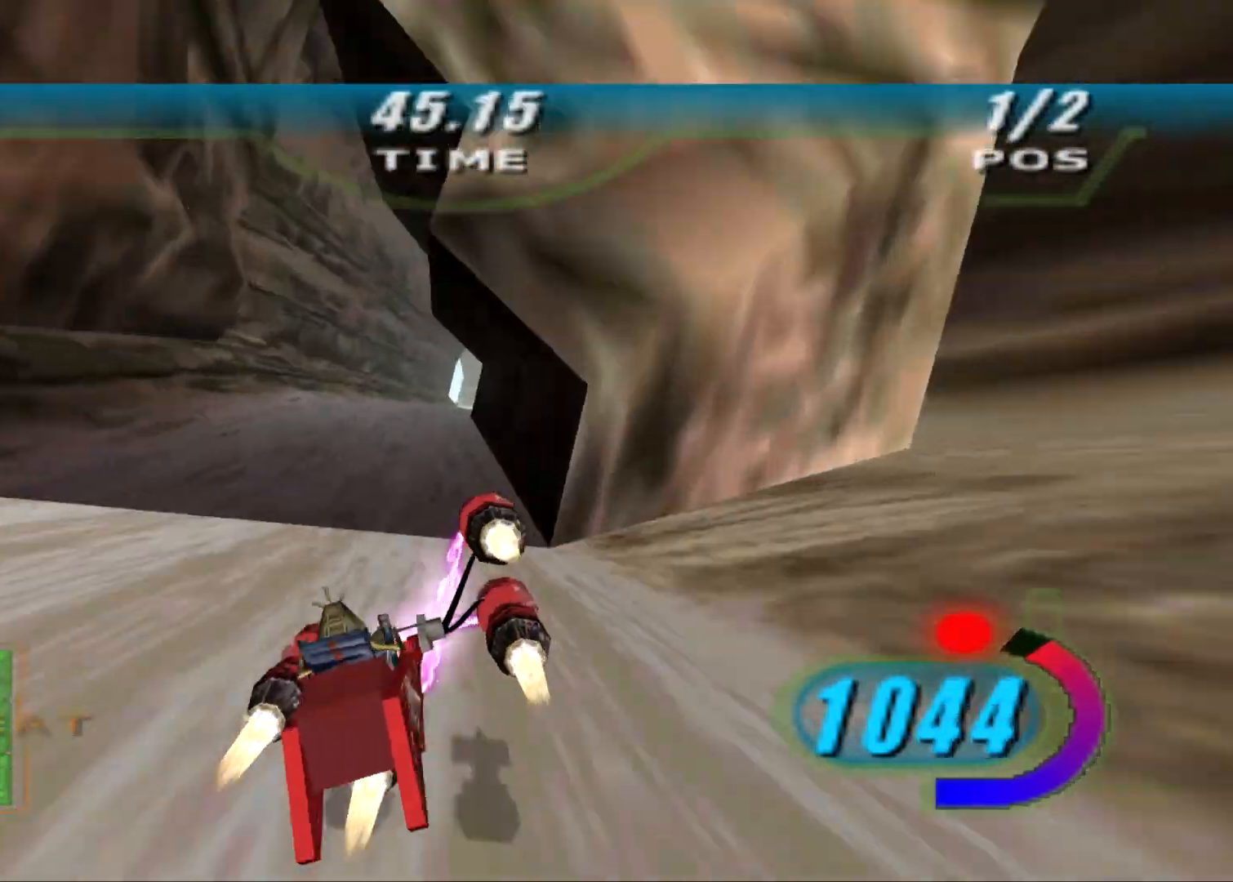
{"buttons": ["X", "R2", "DPAD_LEFT"], "left_stick": "up", "right_stick": "down-left", "events": []}
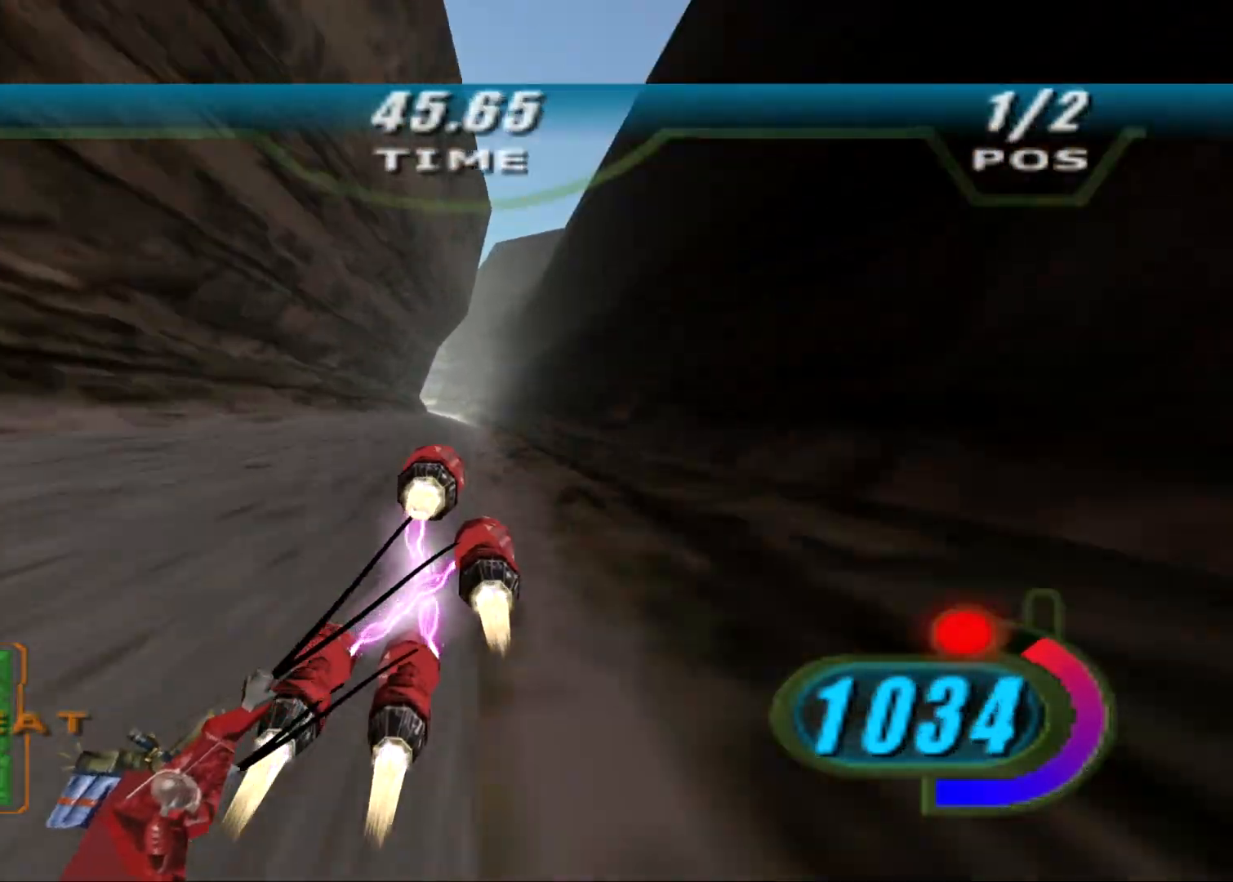
{"buttons": ["X", "L2", "R2", "DPAD_LEFT"], "left_stick": "up", "right_stick": "center", "events": [[208, "right_stick", "center"], [375, "L2", "down"]]}
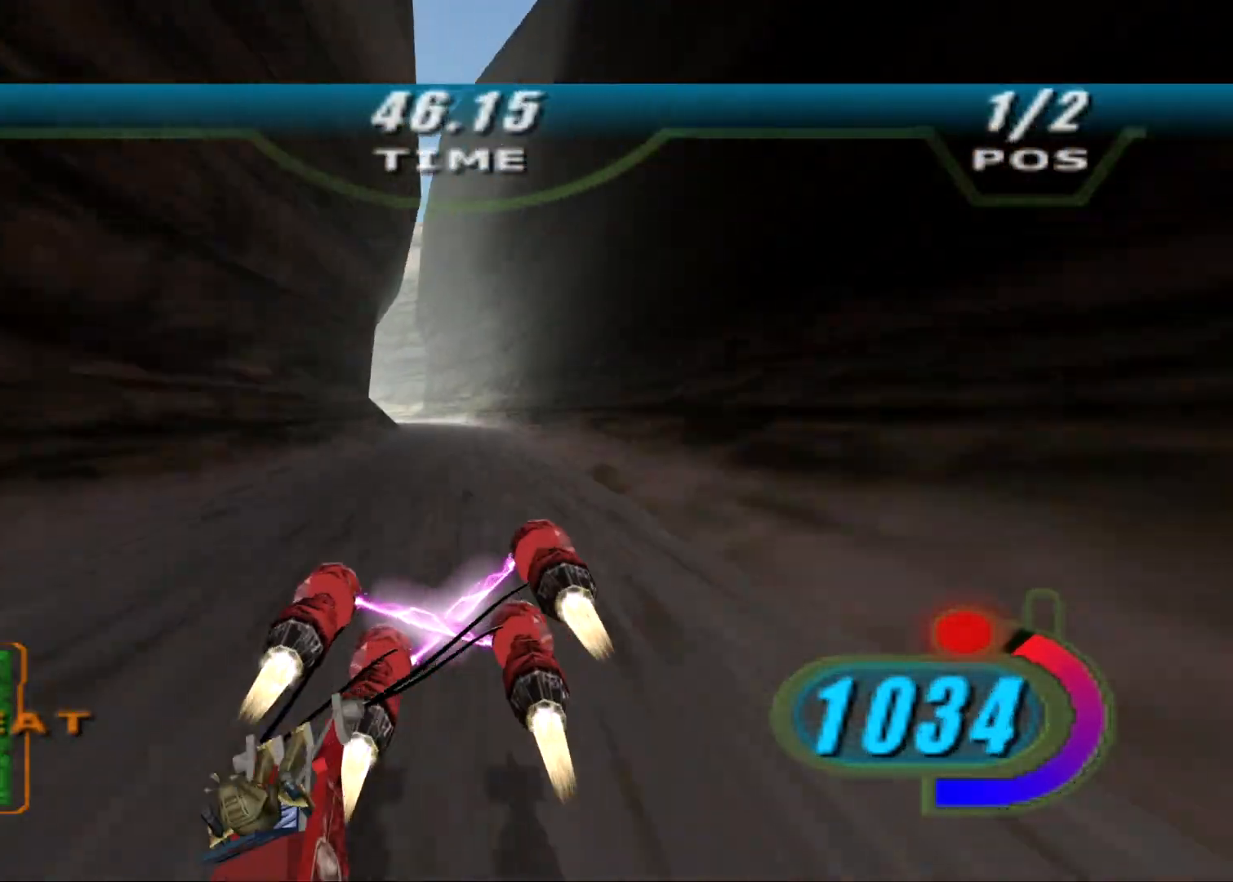
{"buttons": ["X", "L2", "R2", "DPAD_LEFT"], "left_stick": "up-left", "right_stick": "center", "events": [[42, "left_stick", "up-left"], [458, "R2", "up"], [500, "R2", "down"]]}
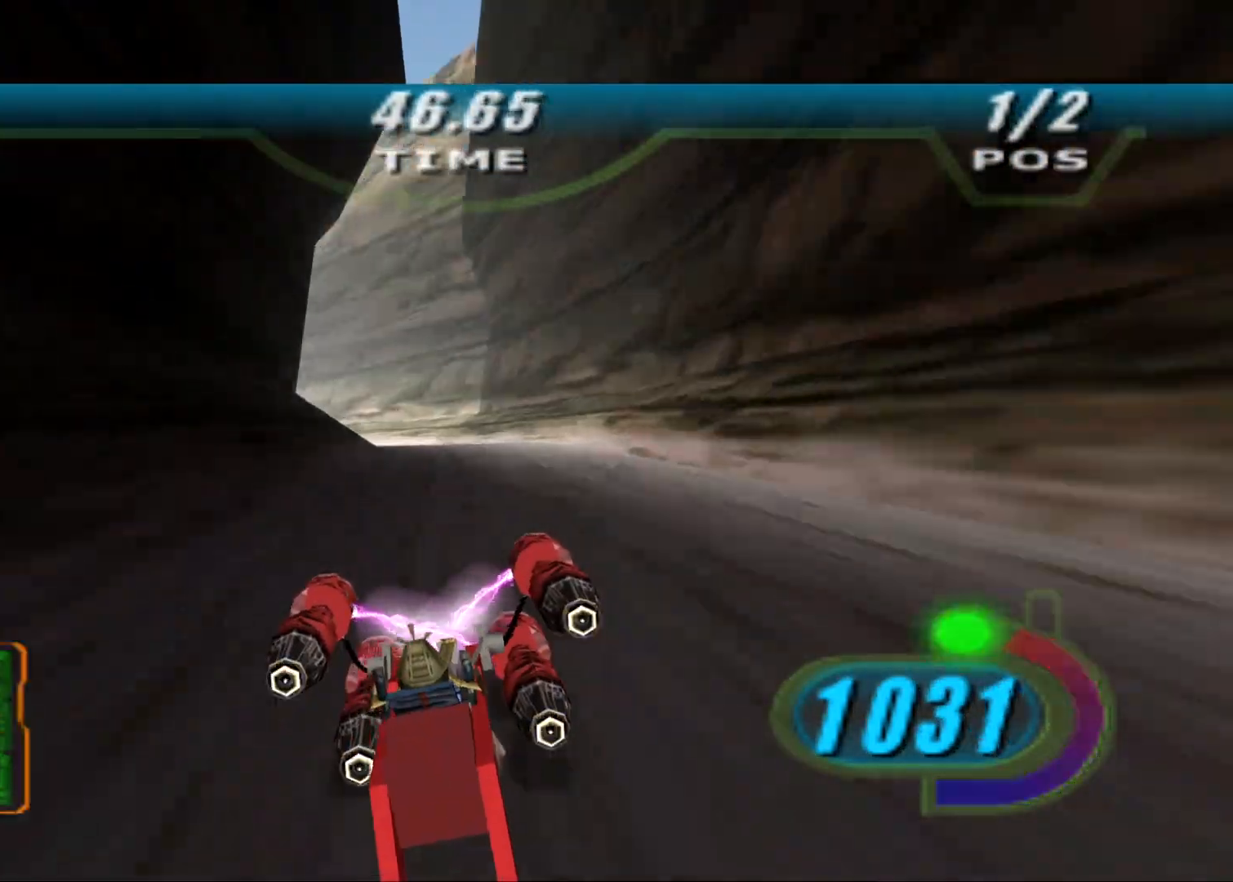
{"buttons": ["X", "L2", "R2", "DPAD_LEFT"], "left_stick": "up-left", "right_stick": "center", "events": [[62, "L3", "down"], [62, "left_stick", "left"], [125, "DPAD_LEFT", "up"], [167, "L2", "up"], [396, "DPAD_LEFT", "down"], [417, "L2", "down"], [438, "L3", "up"], [458, "left_stick", "up-left"]]}
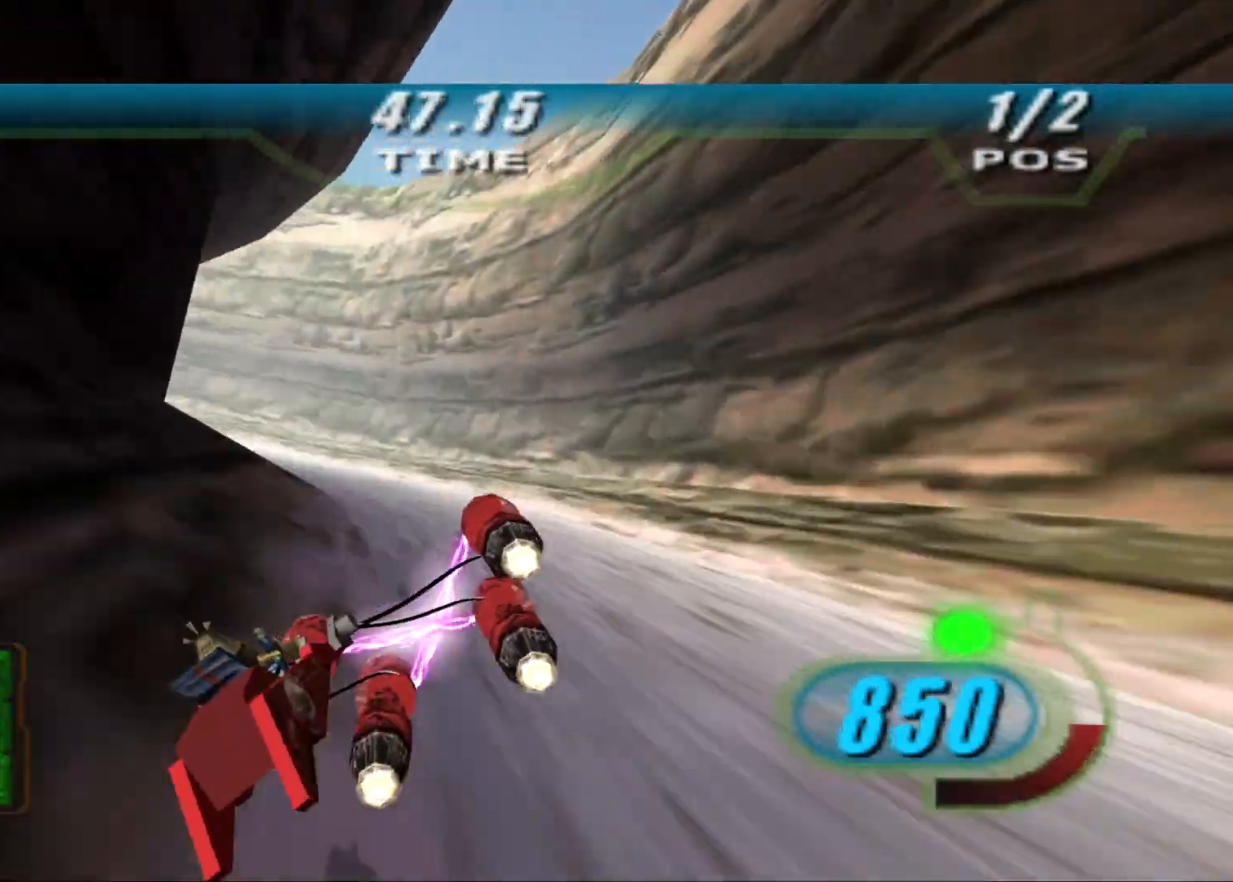
{"buttons": ["X", "L2", "R2", "DPAD_LEFT"], "left_stick": "up-left", "right_stick": "center", "events": []}
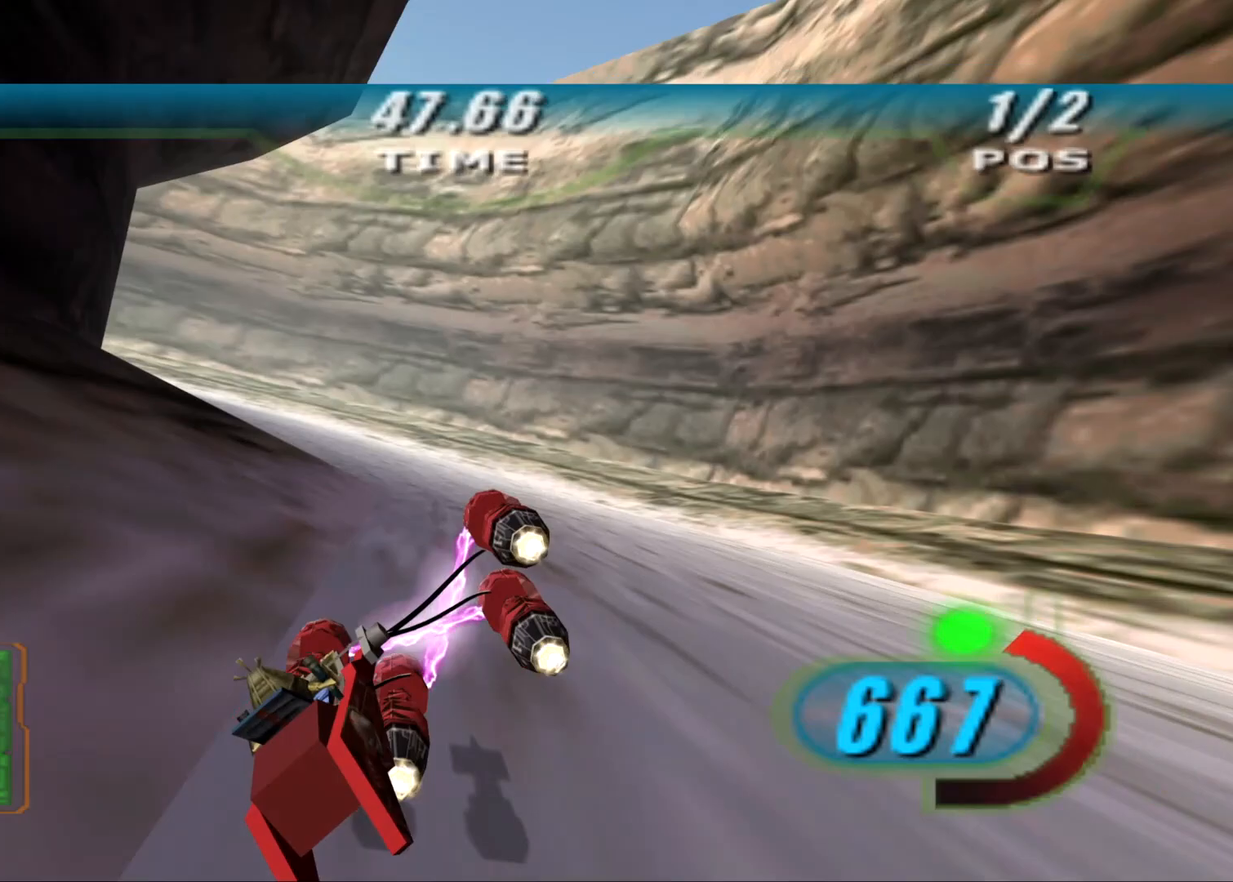
{"buttons": ["L2", "R2", "L3"], "left_stick": "left", "right_stick": "center", "events": [[188, "L3", "down"], [208, "left_stick", "left"], [333, "DPAD_LEFT", "up"], [333, "X", "up"]]}
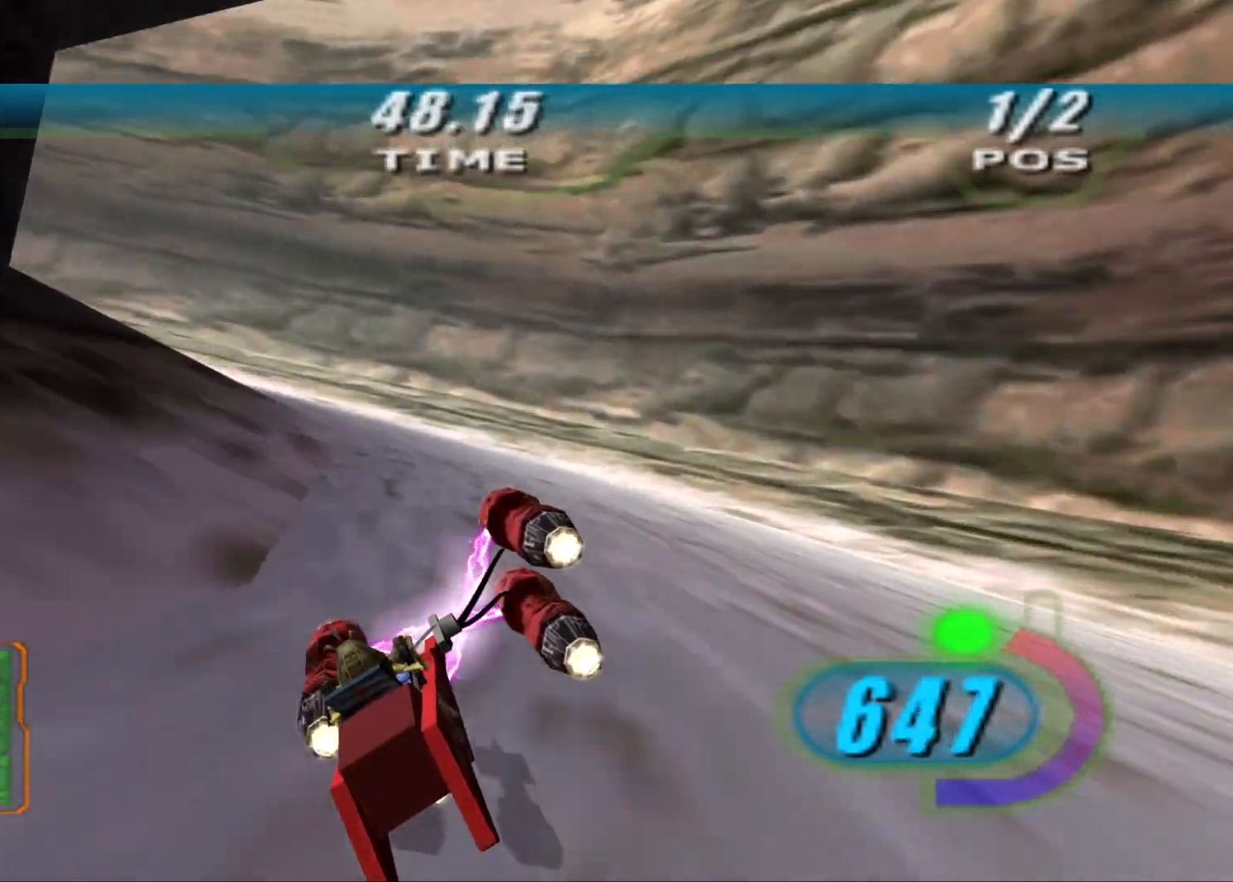
{"buttons": ["R2", "L3"], "left_stick": "left", "right_stick": "center", "events": [[333, "L2", "up"]]}
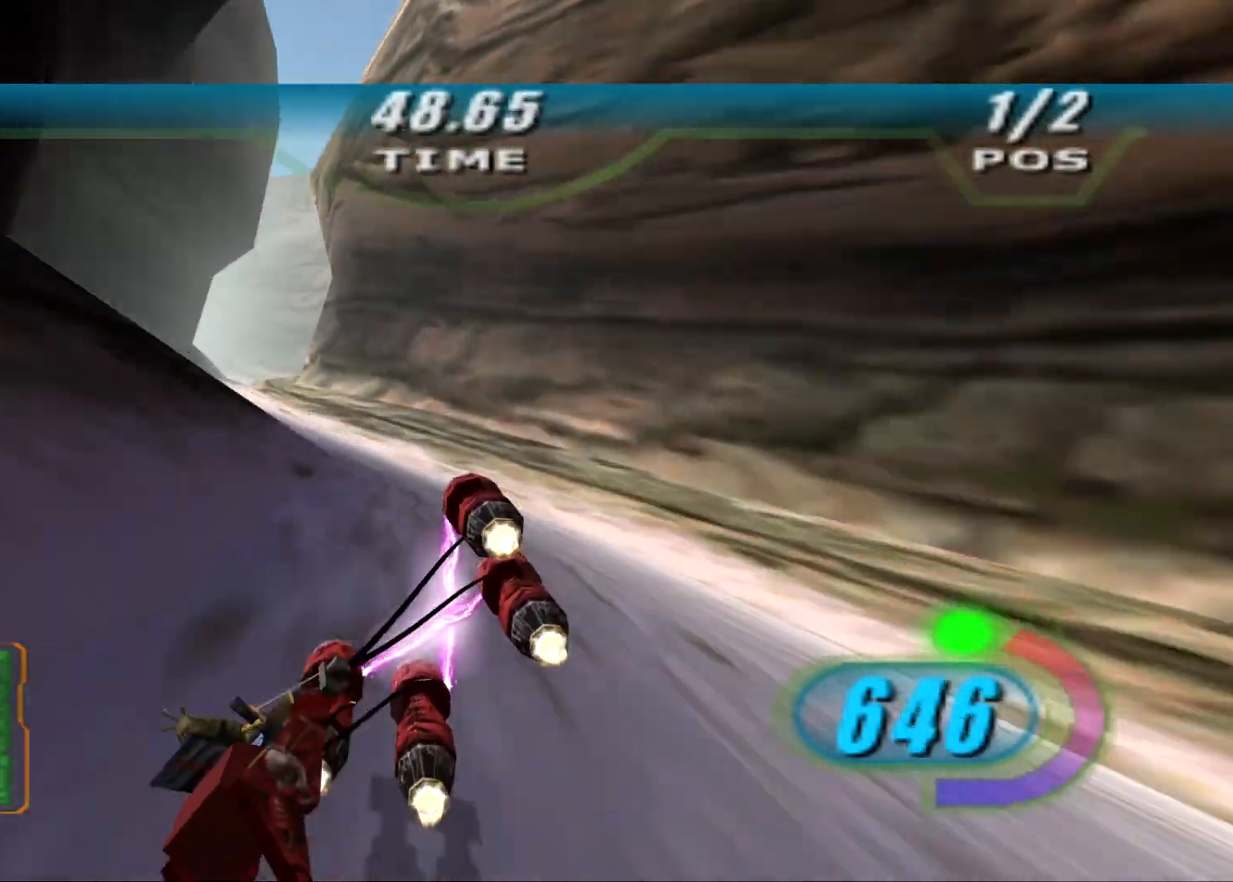
{"buttons": ["X", "R2", "DPAD_LEFT"], "left_stick": "up", "right_stick": "center", "events": [[104, "DPAD_LEFT", "down"], [104, "X", "down"], [125, "L3", "up"], [167, "left_stick", "up-left"], [292, "left_stick", "up"]]}
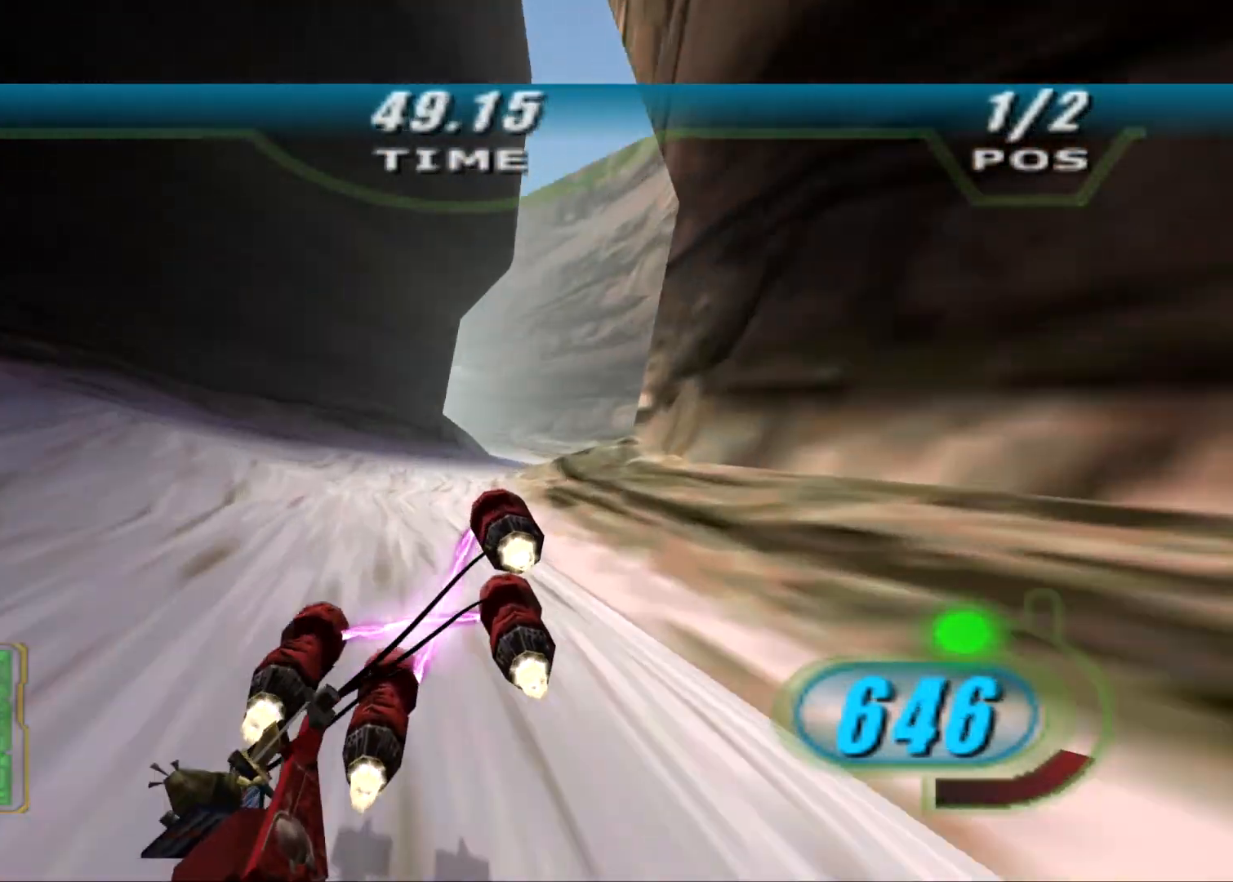
{"buttons": ["X", "R2", "DPAD_LEFT"], "left_stick": "up", "right_stick": "center", "events": [[83, "left_stick", "up-right"], [292, "left_stick", "up"]]}
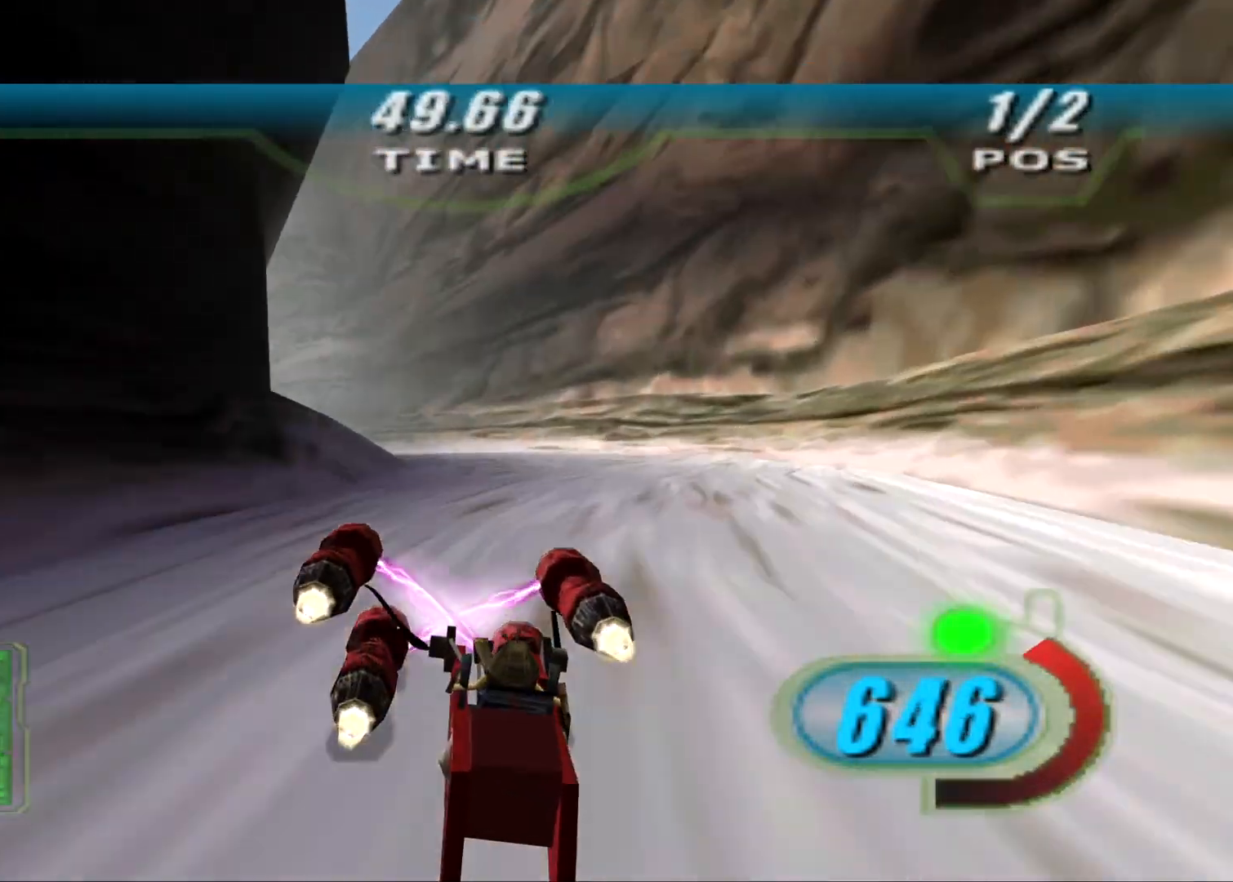
{"buttons": ["X", "L2", "R2", "DPAD_LEFT"], "left_stick": "up-left", "right_stick": "center", "events": [[21, "left_stick", "up-left"], [333, "L2", "down"]]}
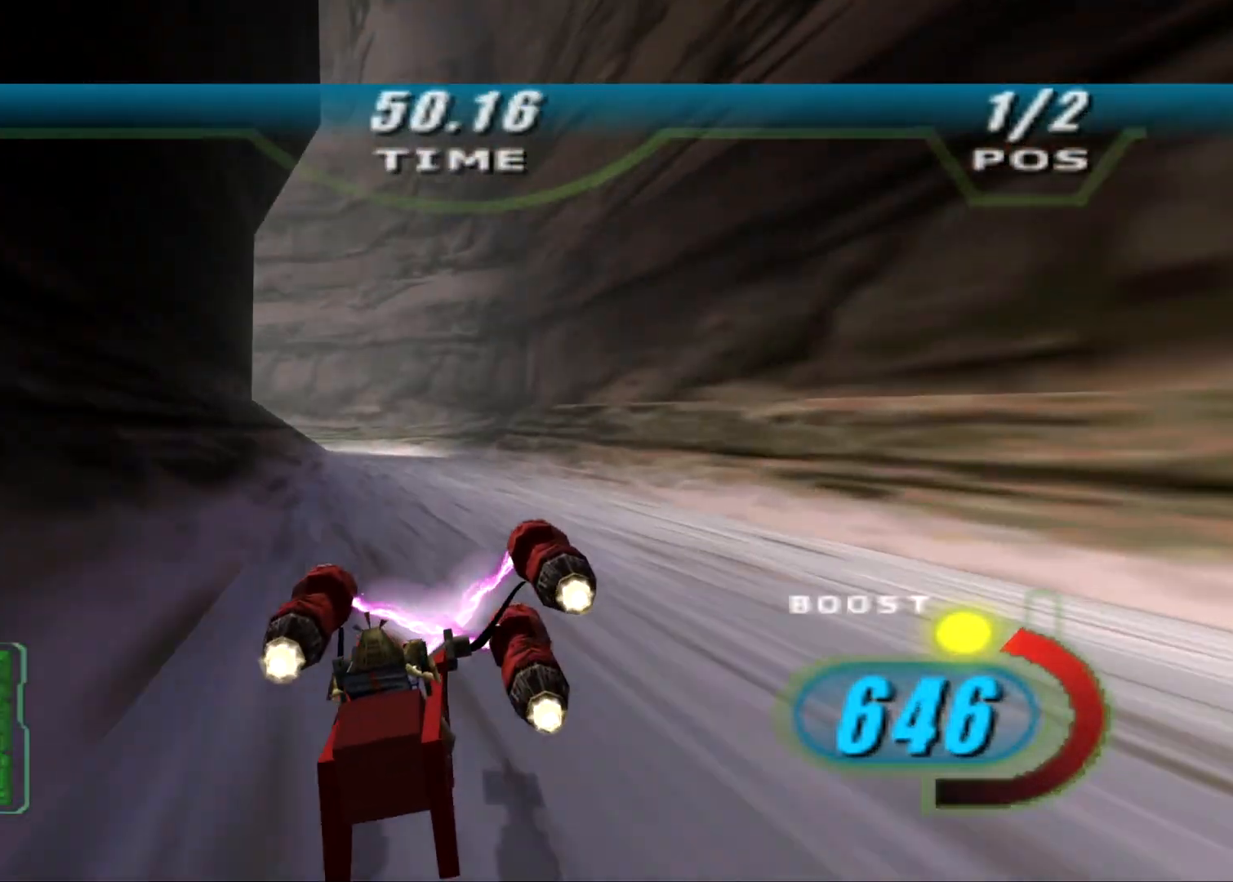
{"buttons": ["X", "R2", "L3"], "left_stick": "left", "right_stick": "center", "events": [[125, "L3", "down"], [125, "left_stick", "left"], [208, "DPAD_LEFT", "up"], [354, "L2", "up"]]}
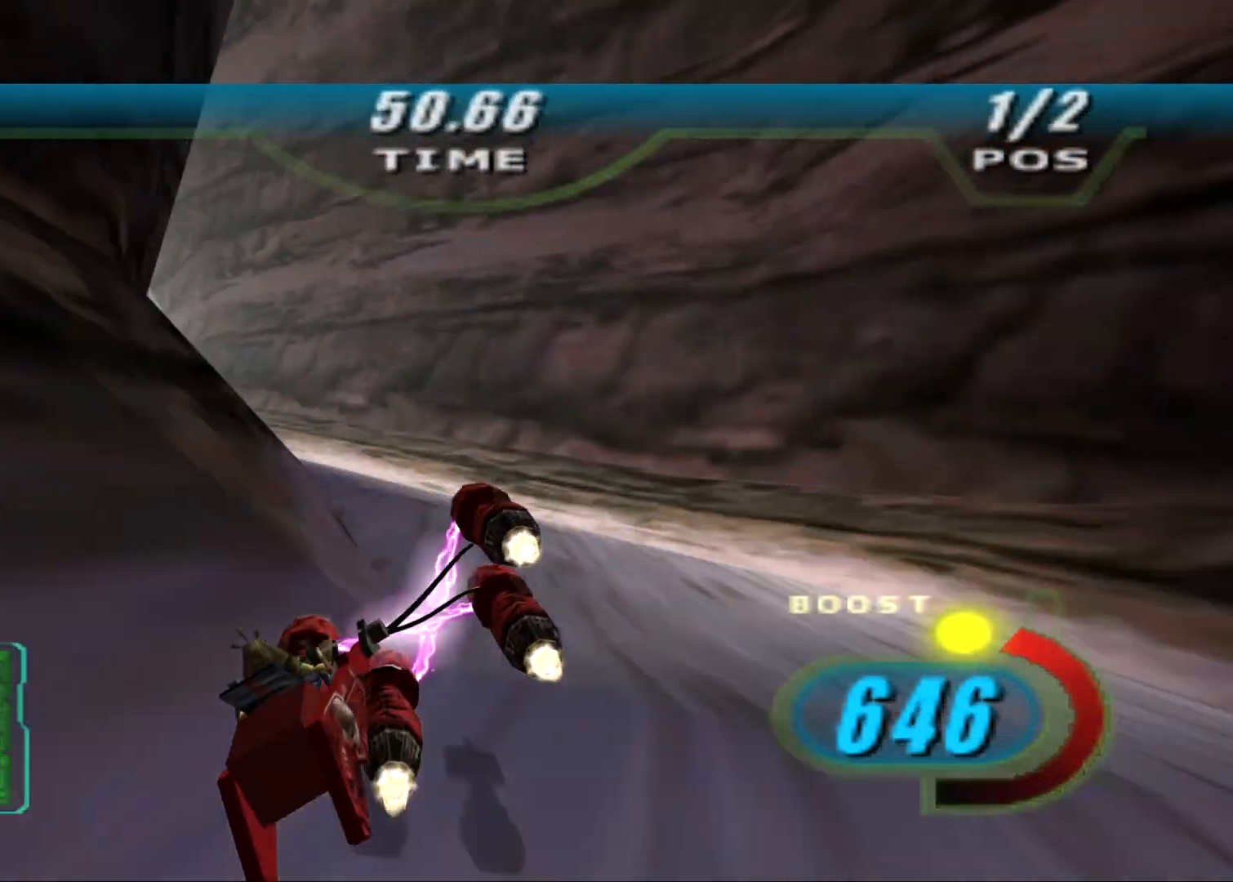
{"buttons": ["X", "R2", "DPAD_LEFT"], "left_stick": "up-left", "right_stick": "center", "events": [[83, "DPAD_LEFT", "down"], [104, "L3", "up"], [250, "left_stick", "up-left"]]}
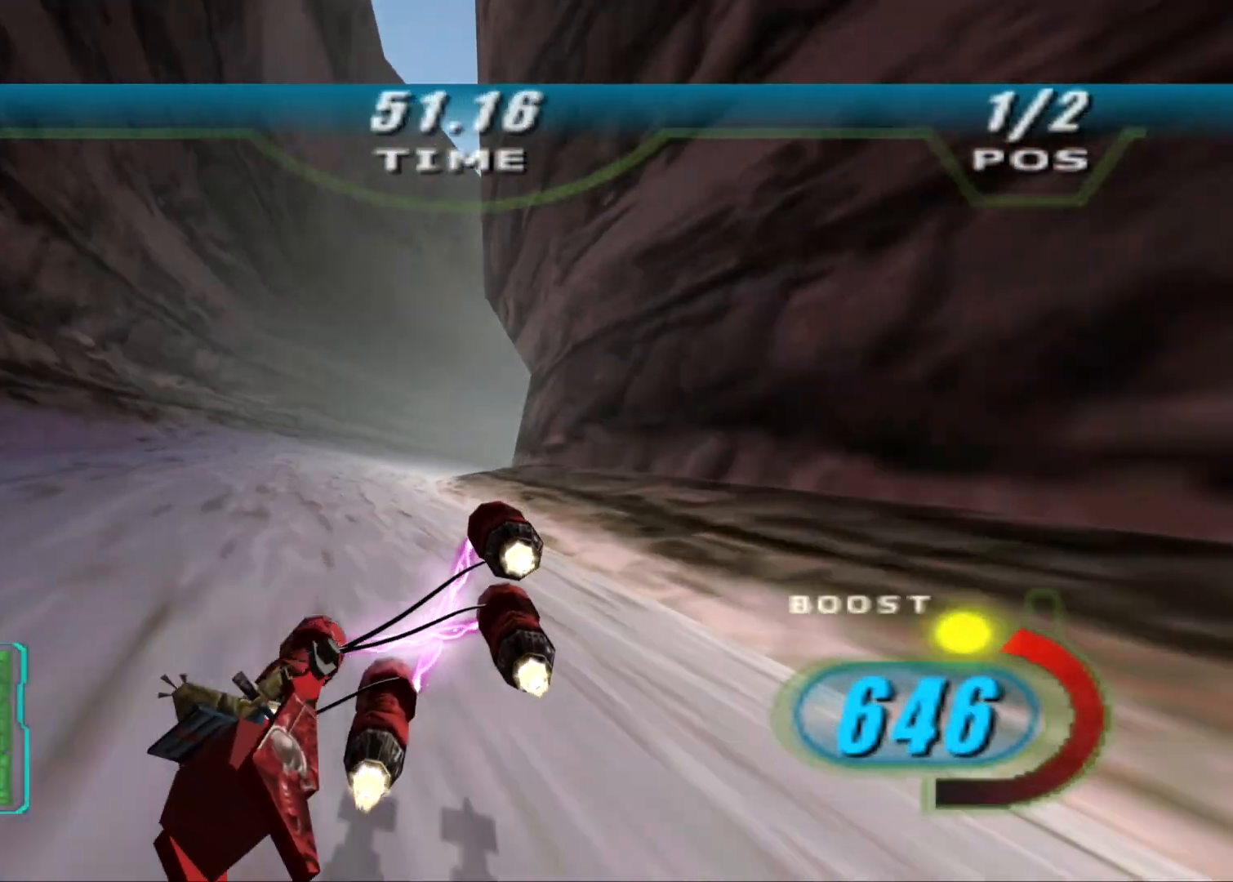
{"buttons": ["X", "L2", "R2", "DPAD_LEFT"], "left_stick": "up-right", "right_stick": "center", "events": [[229, "left_stick", "up"], [292, "L2", "down"], [354, "left_stick", "up-right"]]}
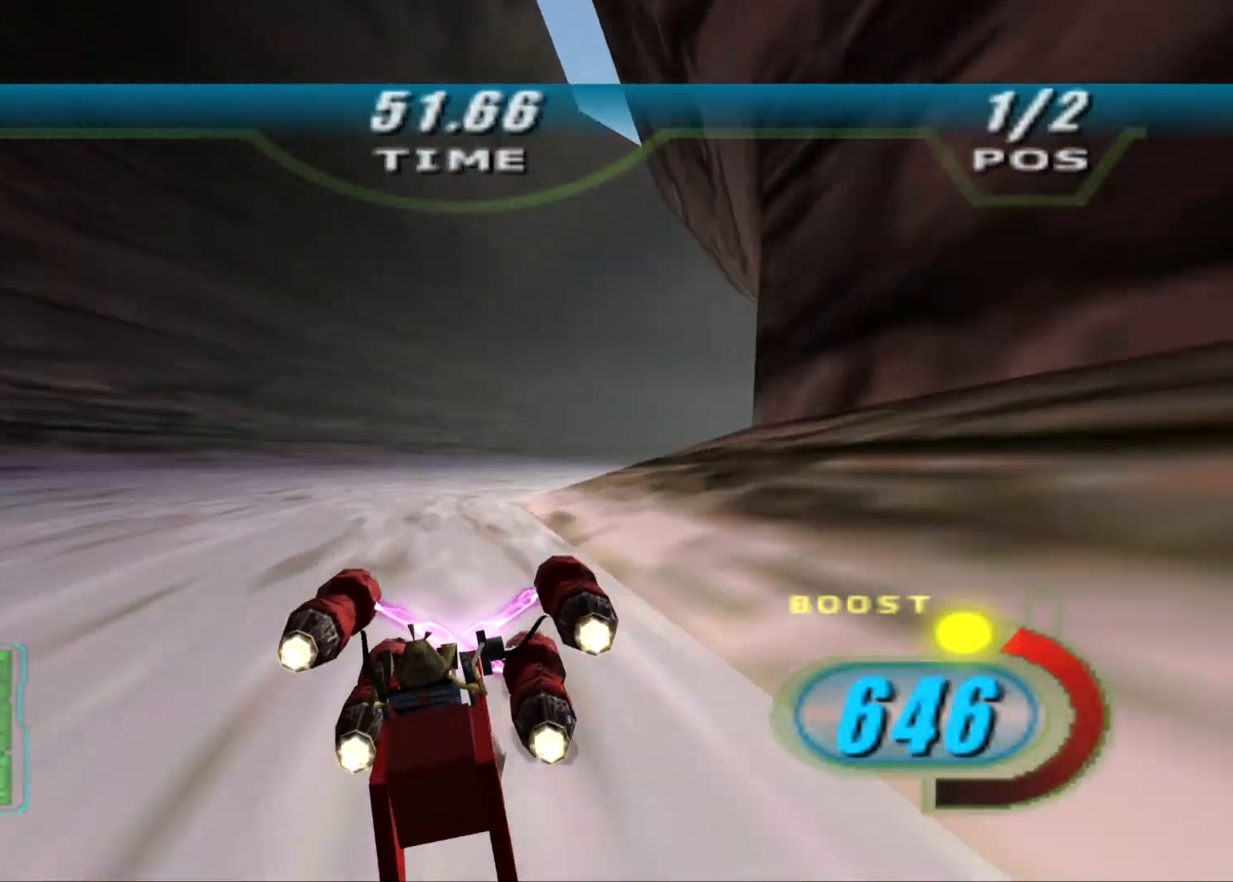
{"buttons": ["X", "L2", "R2", "DPAD_LEFT"], "left_stick": "right", "right_stick": "center", "events": [[21, "left_stick", "right"], [83, "DPAD_LEFT", "up"], [83, "L3", "down"], [375, "DPAD_LEFT", "down"], [438, "L2", "up"], [458, "L2", "down"], [500, "L3", "up"]]}
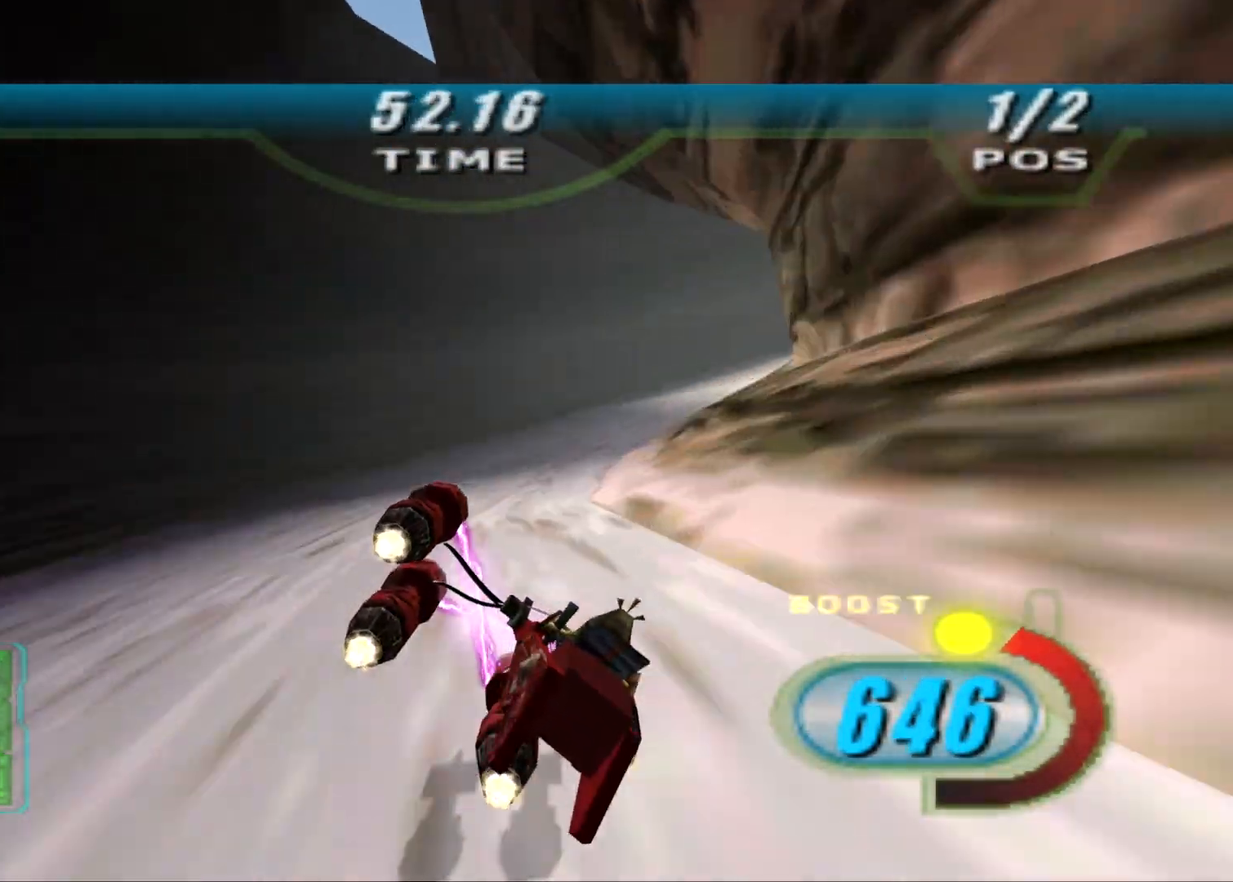
{"buttons": ["X", "L2", "R2", "DPAD_LEFT"], "left_stick": "up-right", "right_stick": "center", "events": [[333, "L2", "up"], [396, "L2", "down"], [417, "left_stick", "up-right"]]}
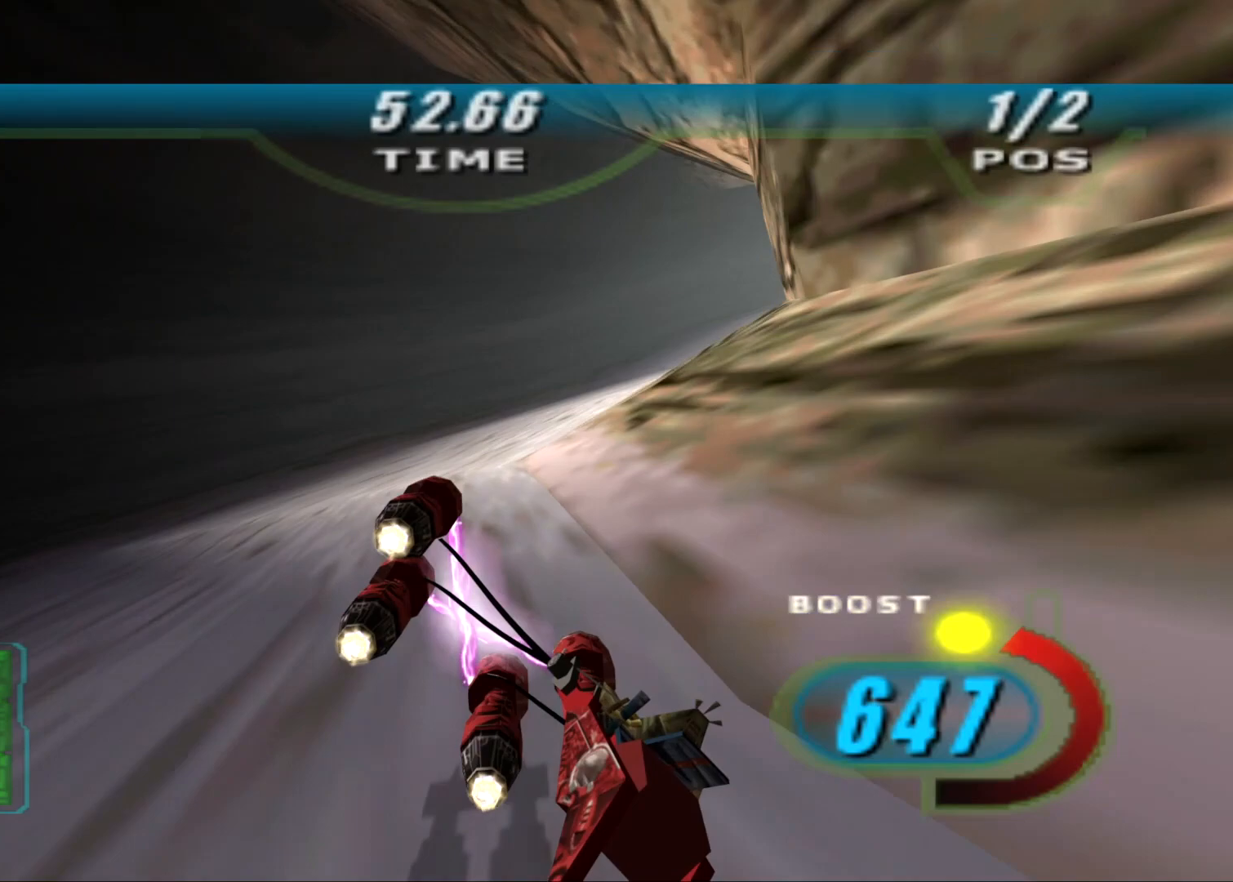
{"buttons": ["X", "R2", "DPAD_LEFT"], "left_stick": "up-right", "right_stick": "center", "events": [[21, "L2", "up"]]}
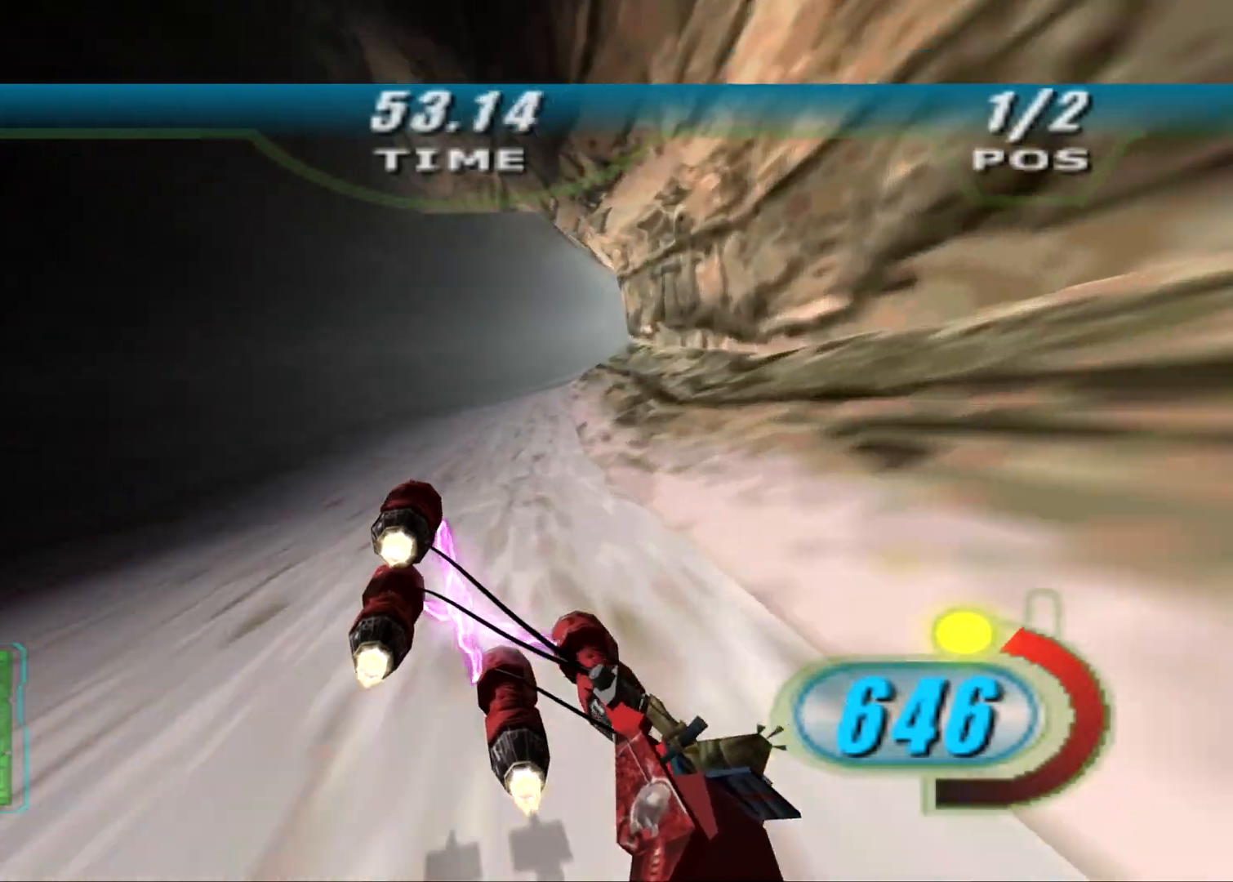
{"buttons": ["X", "R2", "DPAD_LEFT"], "left_stick": "up-right", "right_stick": "down-left", "events": [[146, "right_stick", "down-left"]]}
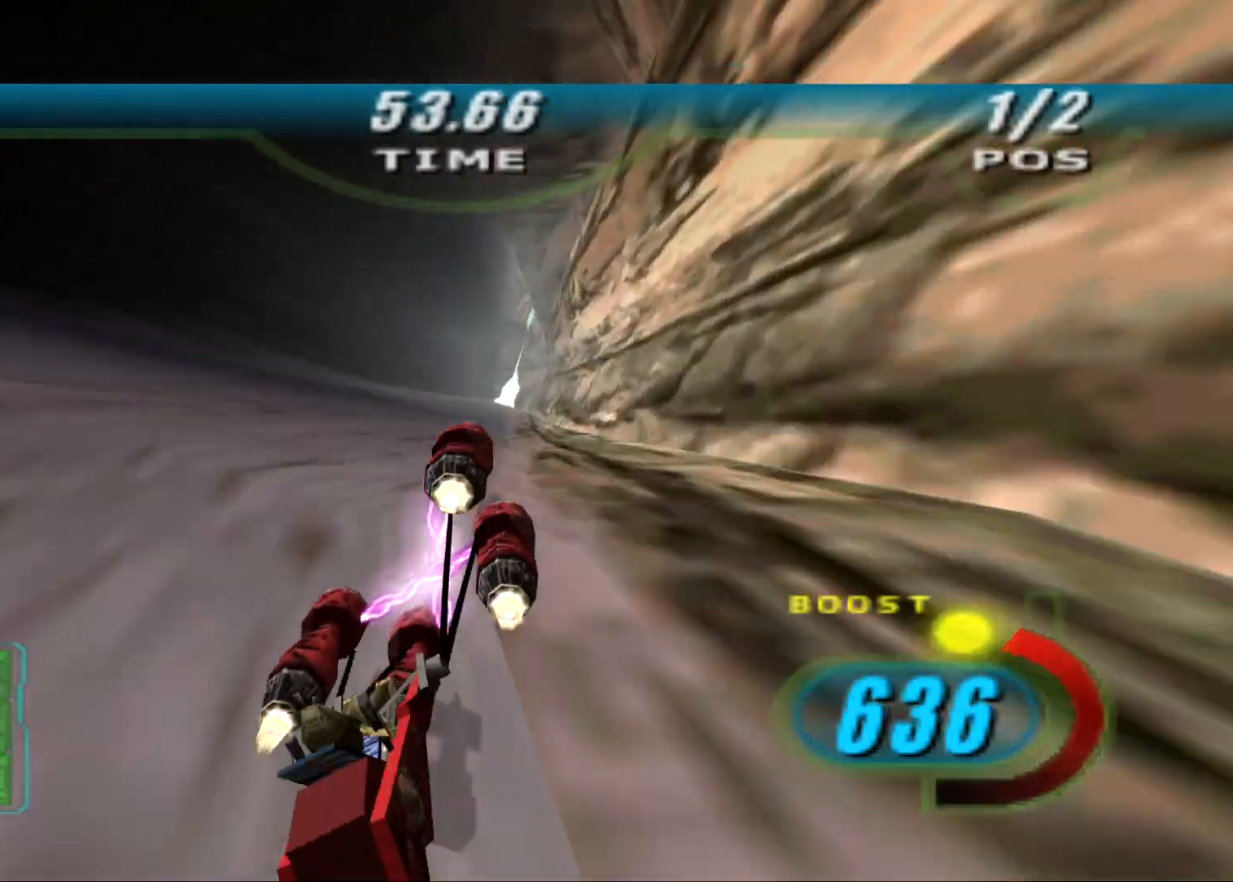
{"buttons": ["X", "R2", "DPAD_LEFT"], "left_stick": "center", "right_stick": "down-left", "events": [[458, "left_stick", "center"]]}
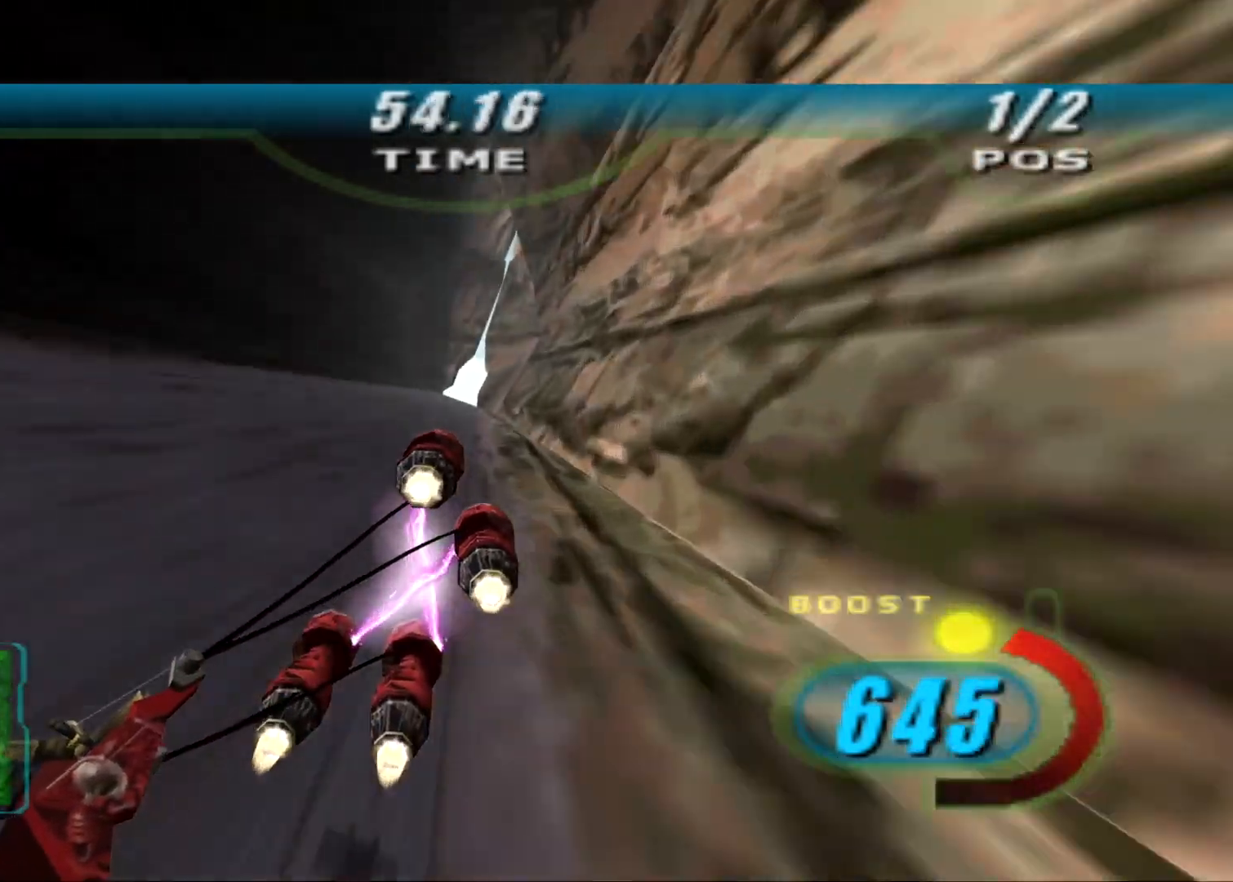
{"buttons": ["X", "R2", "DPAD_LEFT"], "left_stick": "up", "right_stick": "down-left", "events": [[188, "left_stick", "up"]]}
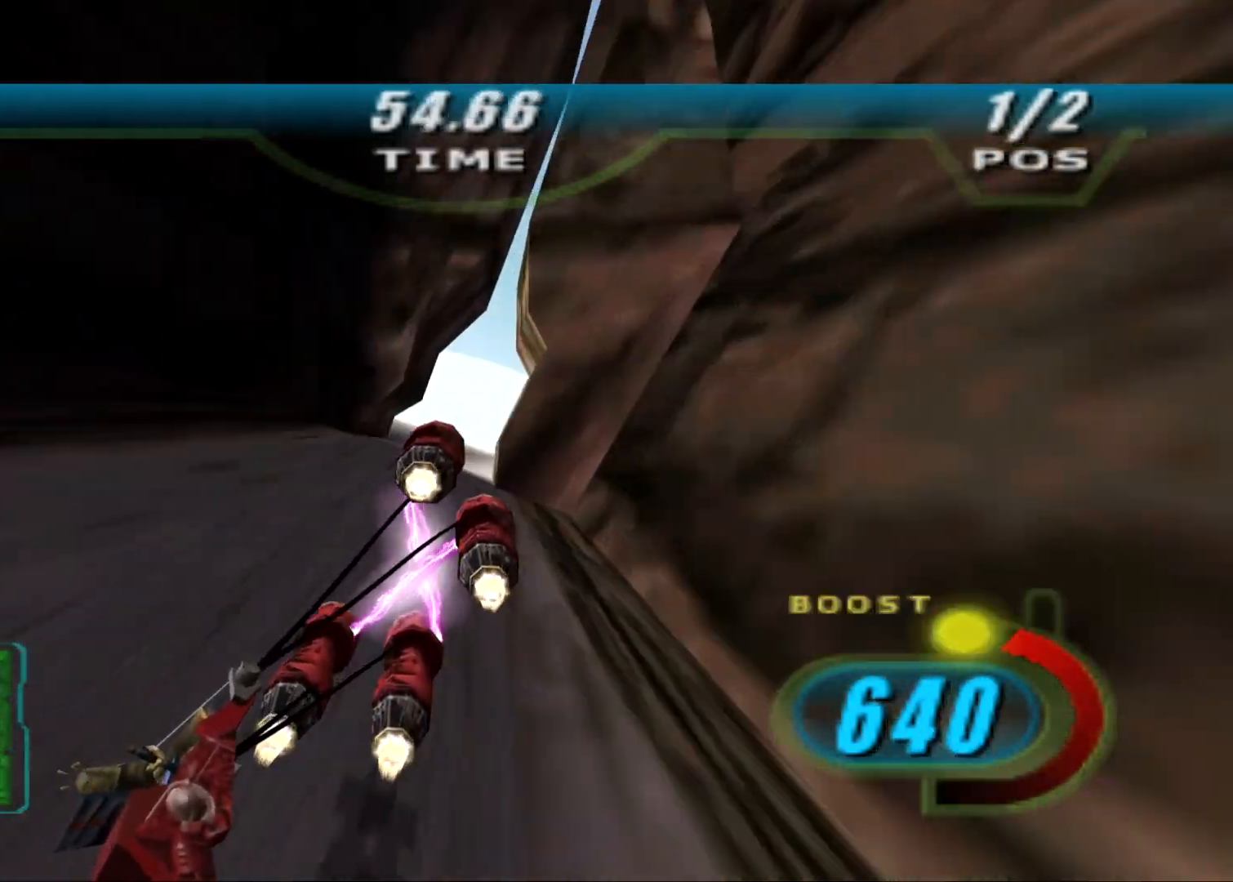
{"buttons": ["X", "R2", "DPAD_LEFT"], "left_stick": "up-left", "right_stick": "center", "events": [[125, "left_stick", "up-left"], [208, "right_stick", "center"]]}
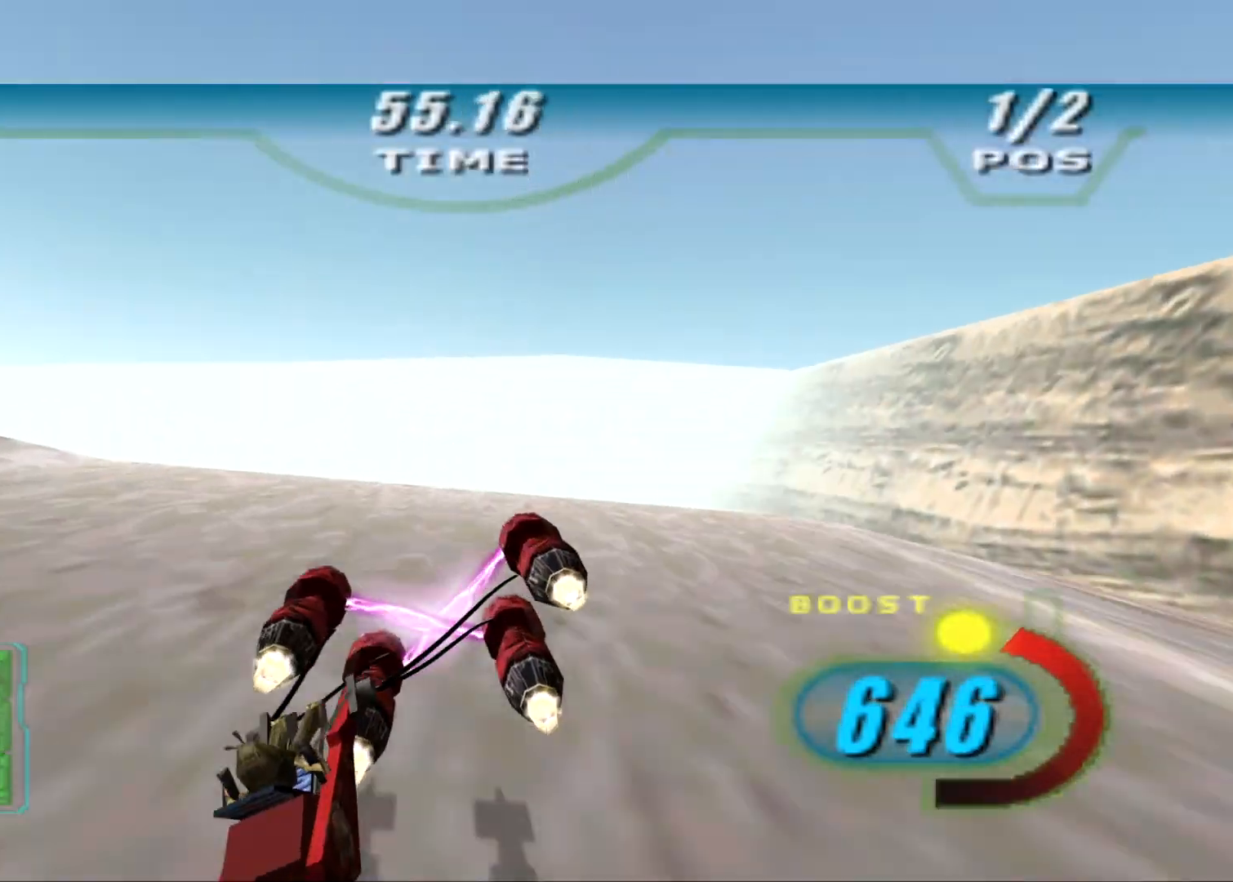
{"buttons": ["L2", "R2"], "left_stick": "up-left", "right_stick": "center", "events": [[208, "R1", "down"], [292, "L2", "down"], [292, "R1", "up"], [417, "X", "up"], [438, "DPAD_LEFT", "up"]]}
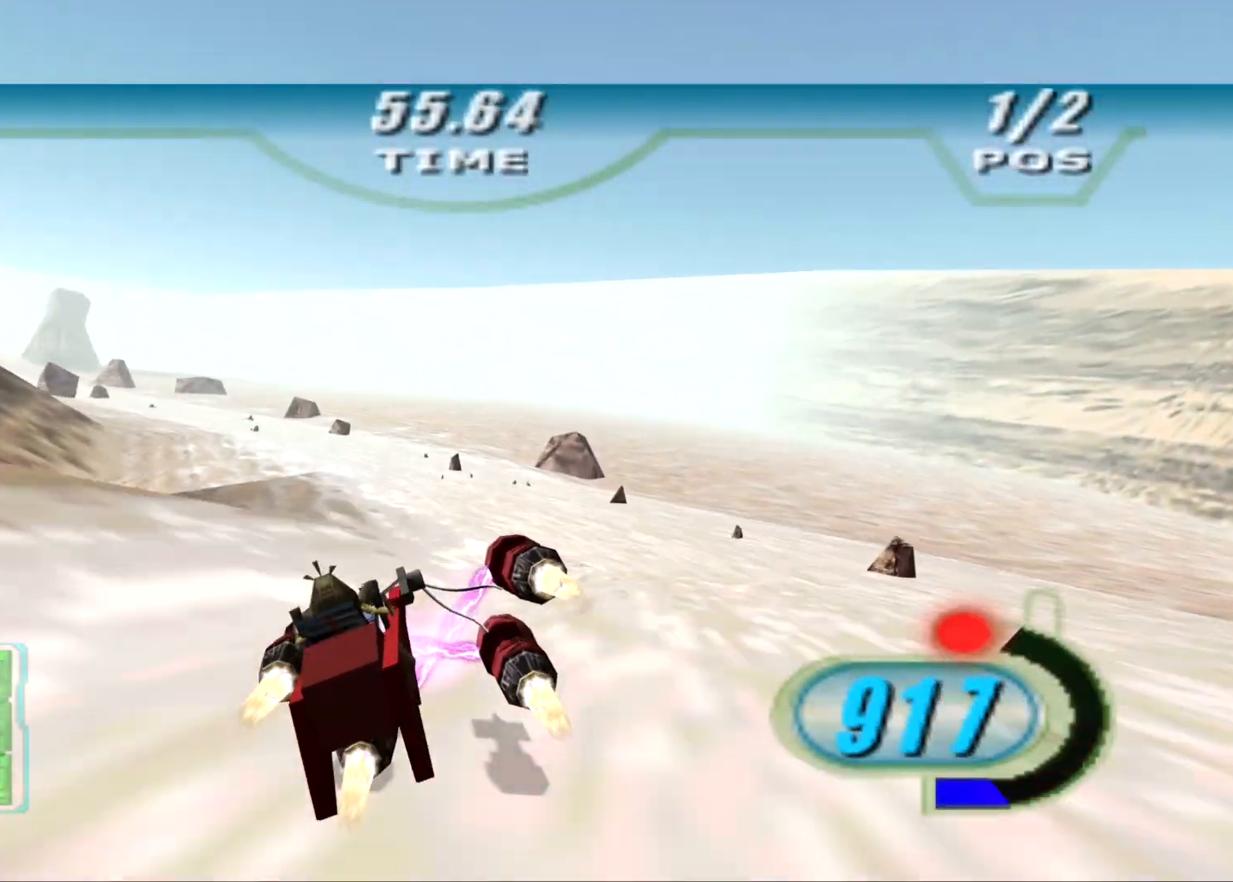
{"buttons": ["R2"], "left_stick": "up-left", "right_stick": "down-left", "events": [[42, "right_stick", "down-left"], [271, "L3", "down"], [292, "L2", "up"], [438, "L3", "up"]]}
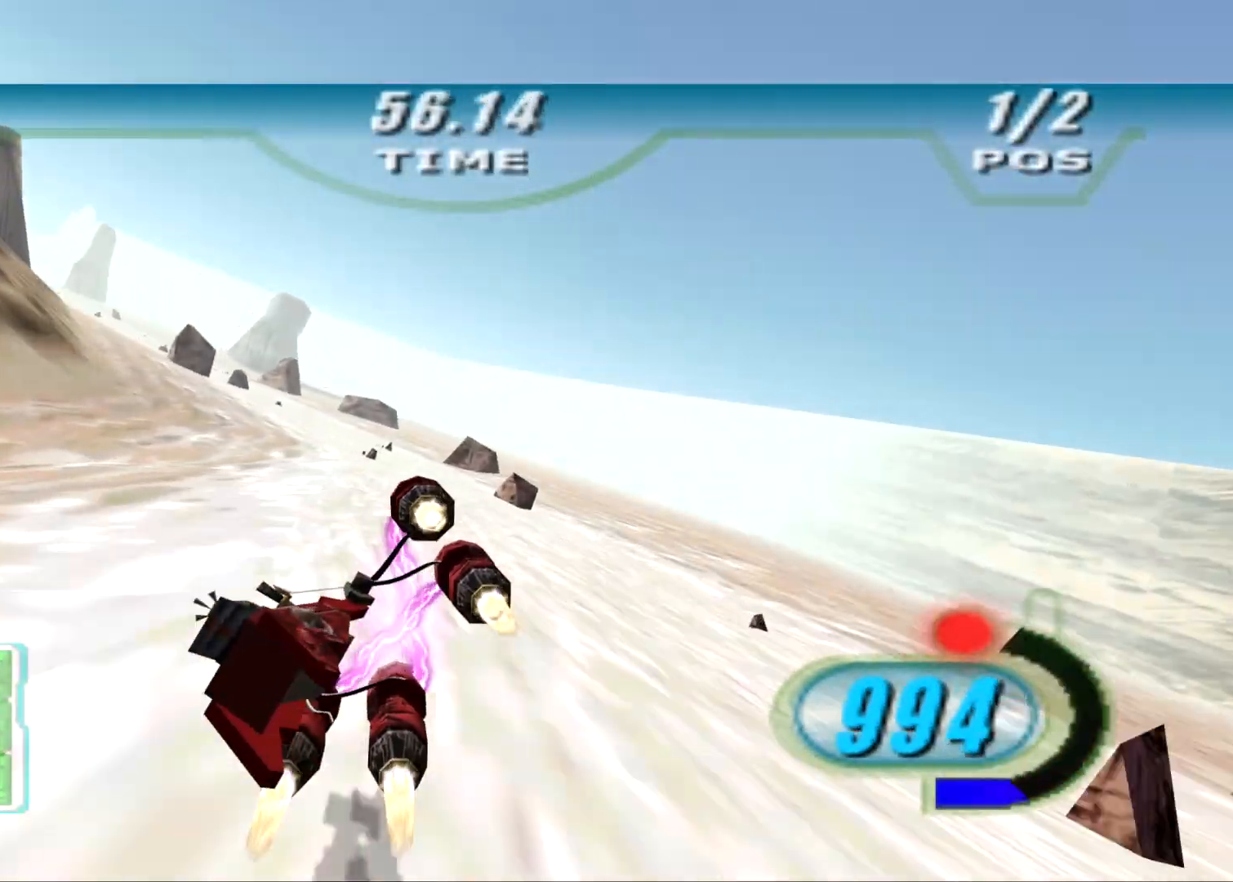
{"buttons": ["X", "L2", "R2", "DPAD_LEFT"], "left_stick": "up-left", "right_stick": "down-left", "events": [[21, "DPAD_LEFT", "down"], [21, "X", "down"], [375, "L2", "down"]]}
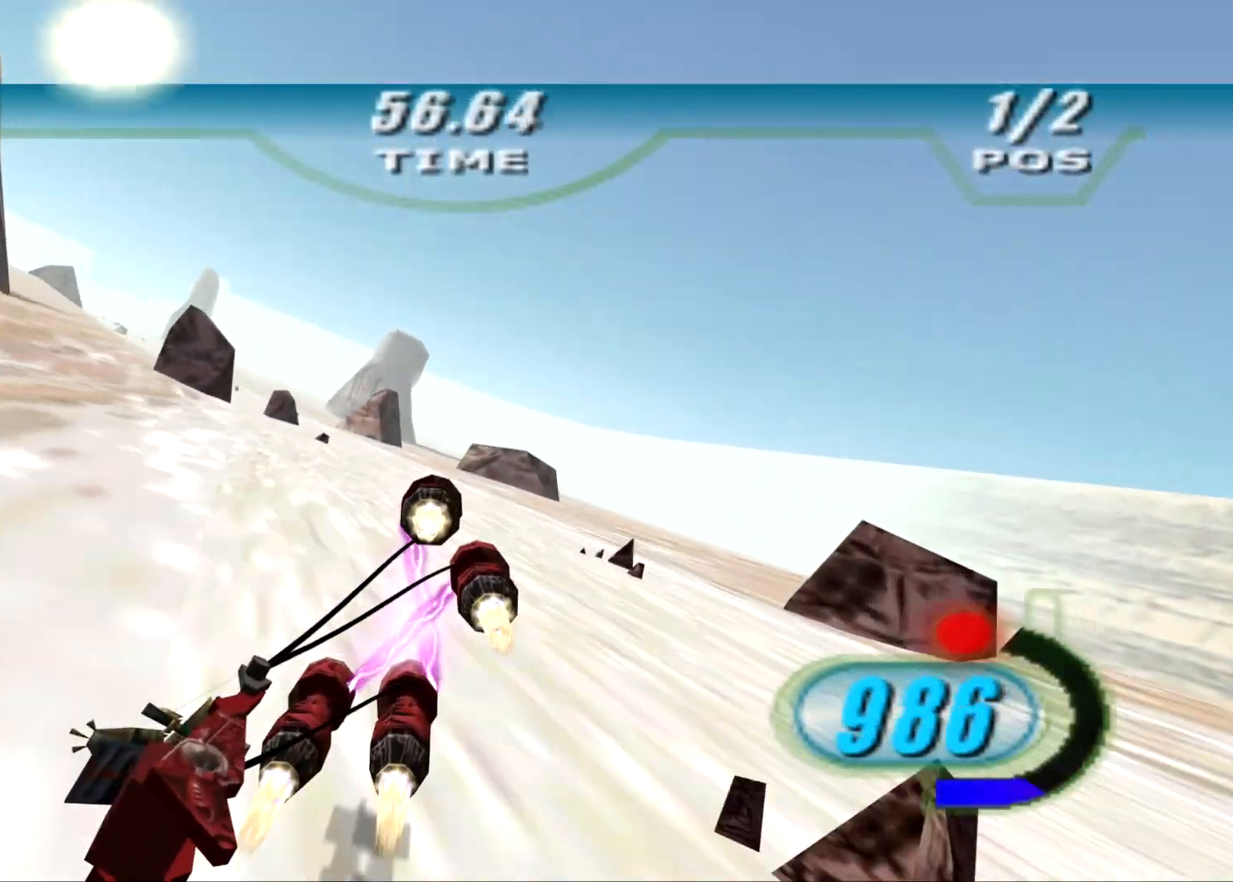
{"buttons": ["R2", "L3"], "left_stick": "left", "right_stick": "down-left", "events": [[21, "L3", "down"], [42, "left_stick", "left"], [83, "DPAD_LEFT", "up"], [83, "X", "up"], [188, "L2", "up"]]}
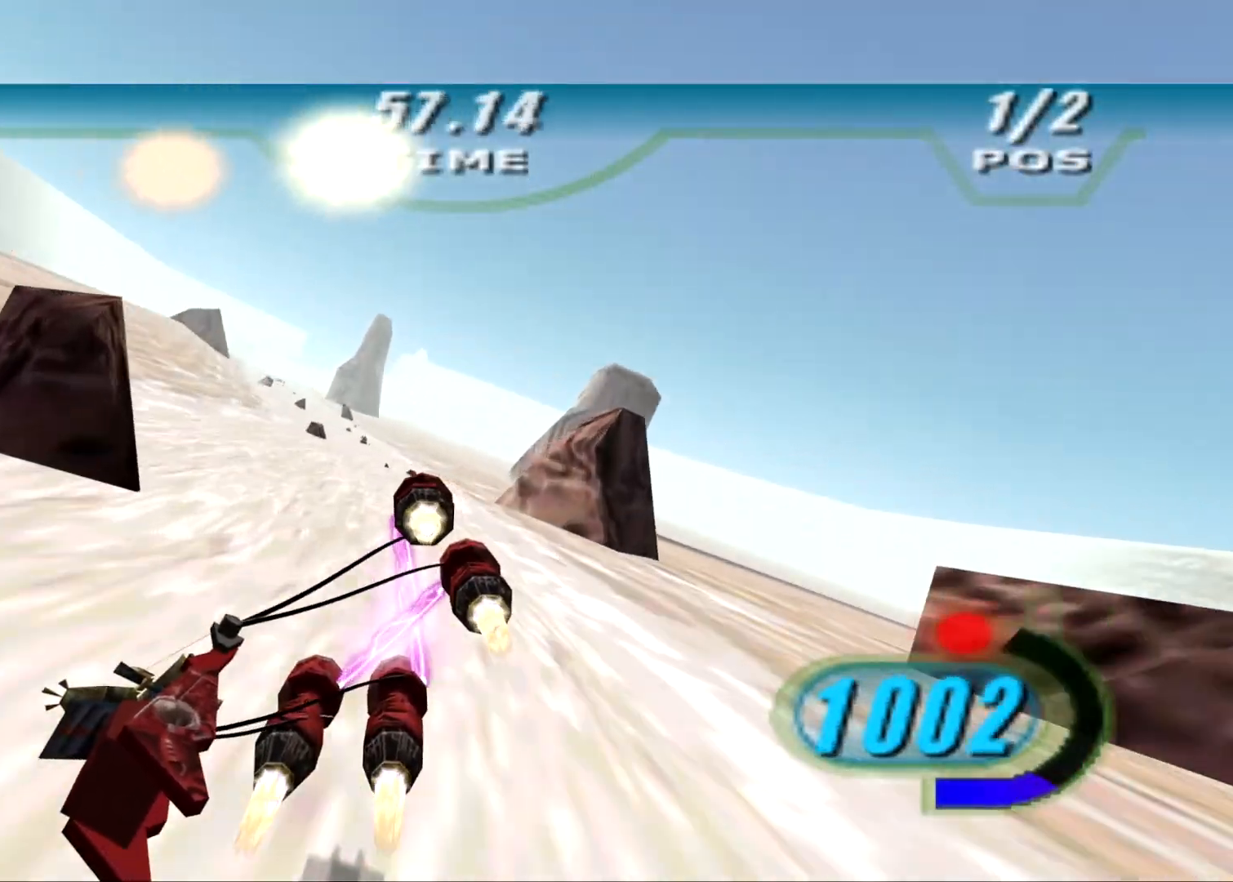
{"buttons": ["X", "R2", "DPAD_LEFT"], "left_stick": "up-left", "right_stick": "down-left", "events": [[21, "DPAD_LEFT", "down"], [21, "L3", "up"], [21, "X", "down"], [42, "left_stick", "up-left"]]}